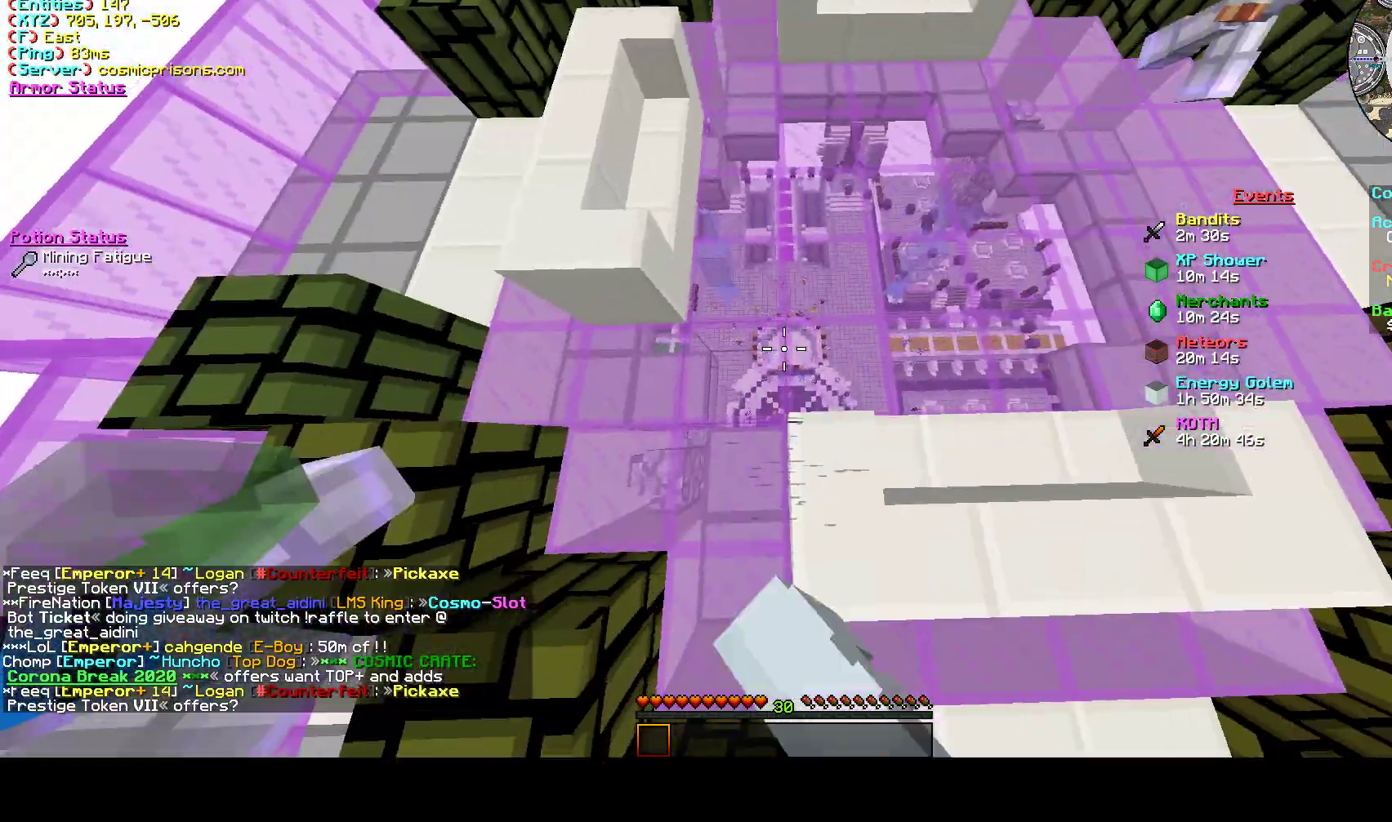
Gameplay with keyboard and mouse; each line is a JSON object with the keys and mouse buttons held at the frame after it. "events" lists presses ("down") and releases ("up") of "a", "d", "s", "w", "mouse_left" and "mouse_right" between this image and that frame as [ms after this image, input, new state], when the widget could be followed in between. "mouse_left", "mouse_right" = the "left", "right" buttons of the "mouse" list. No other keys are recorded. Fast repeated clicks can show as one long hold. Mouse movement is not recorded.
{"keys": [], "mouse": [], "events": [[100, "mouse_left", "up"]]}
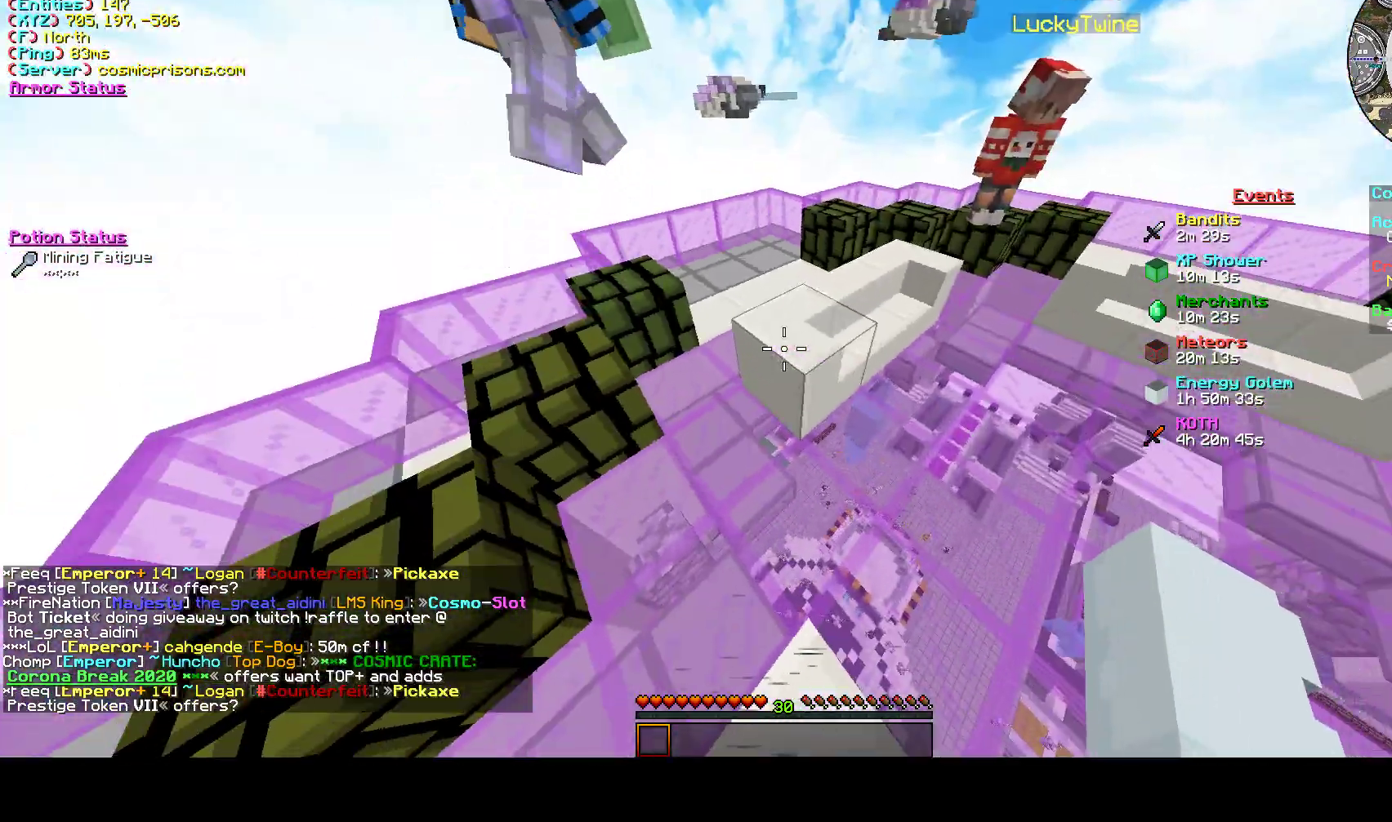
{"keys": ["d"], "mouse": [], "events": [[67, "s", "down"], [200, "s", "up"], [500, "d", "down"]]}
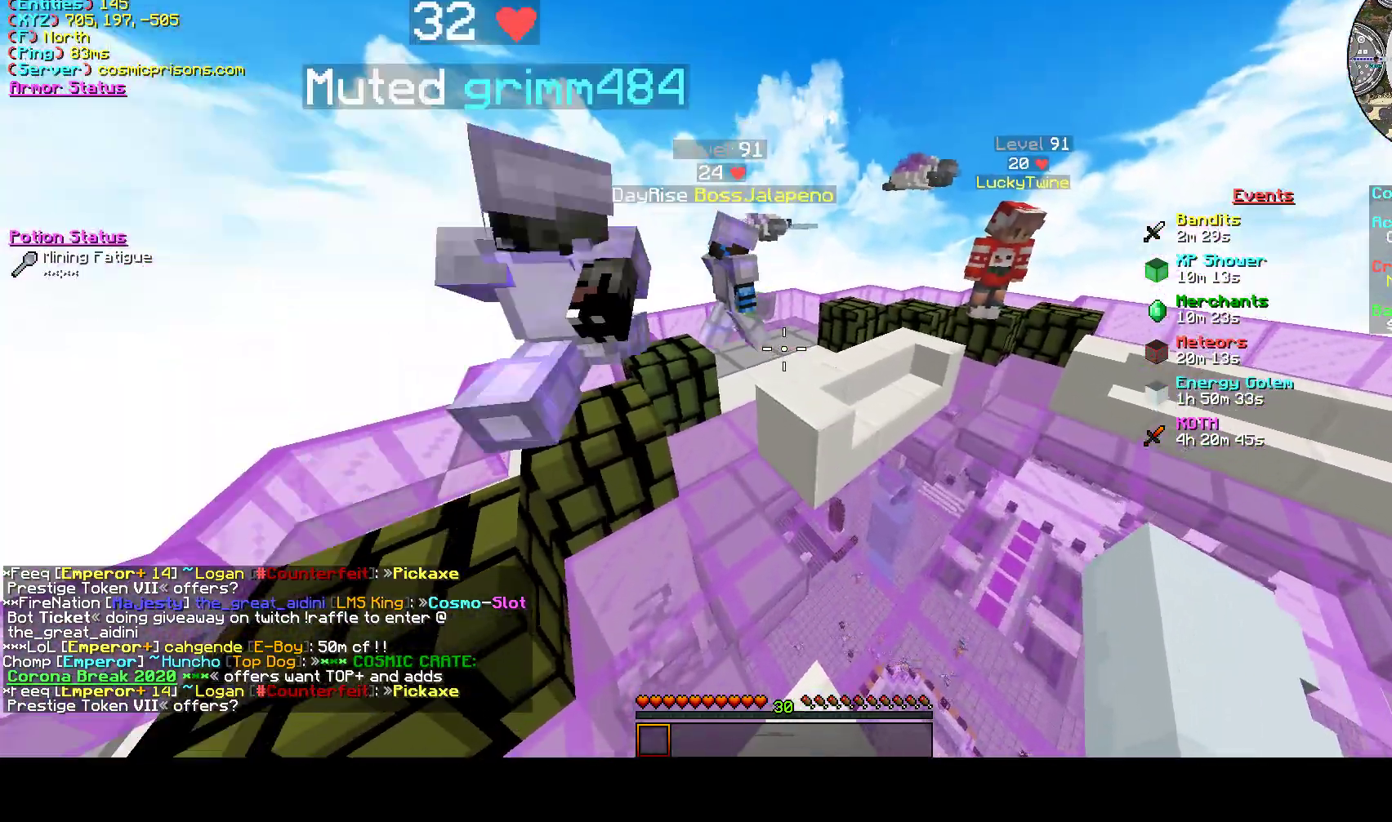
{"keys": ["d", "w"], "mouse": []}
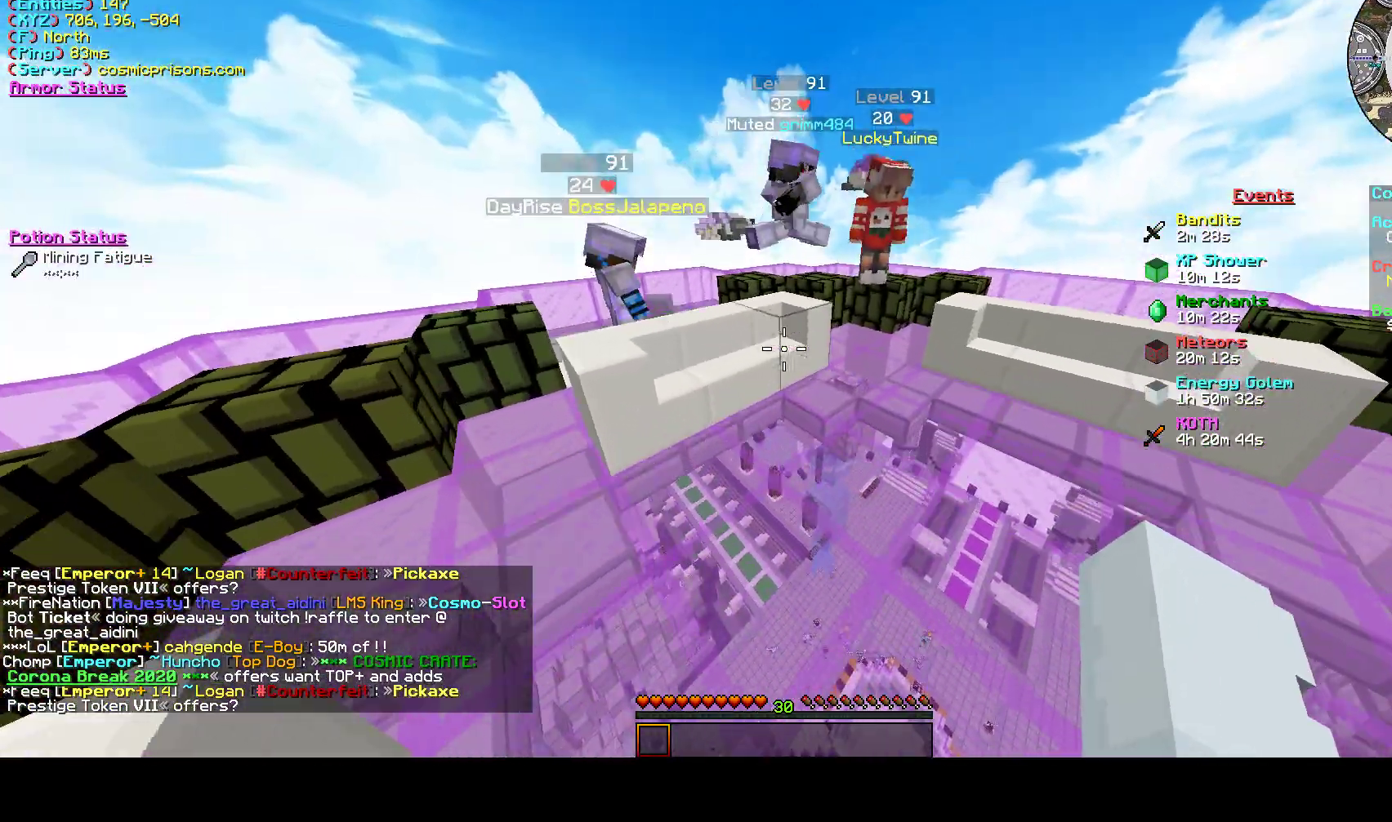
{"keys": [], "mouse": ["left"], "events": [[200, "mouse_left", "down"], [233, "w", "up"], [300, "d", "up"], [333, "mouse_left", "up"], [400, "mouse_left", "down"]]}
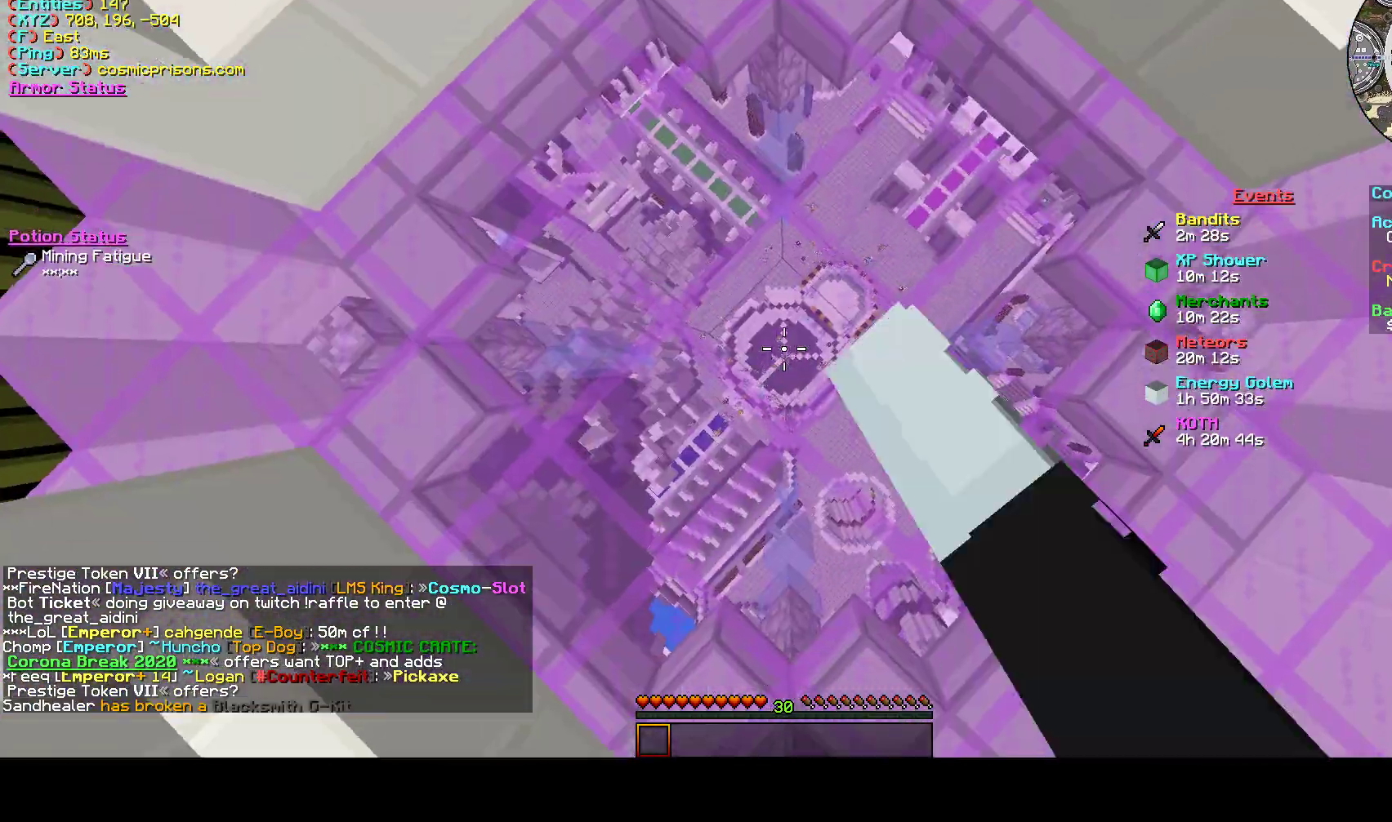
{"keys": [], "mouse": [], "events": [[100, "mouse_left", "up"]]}
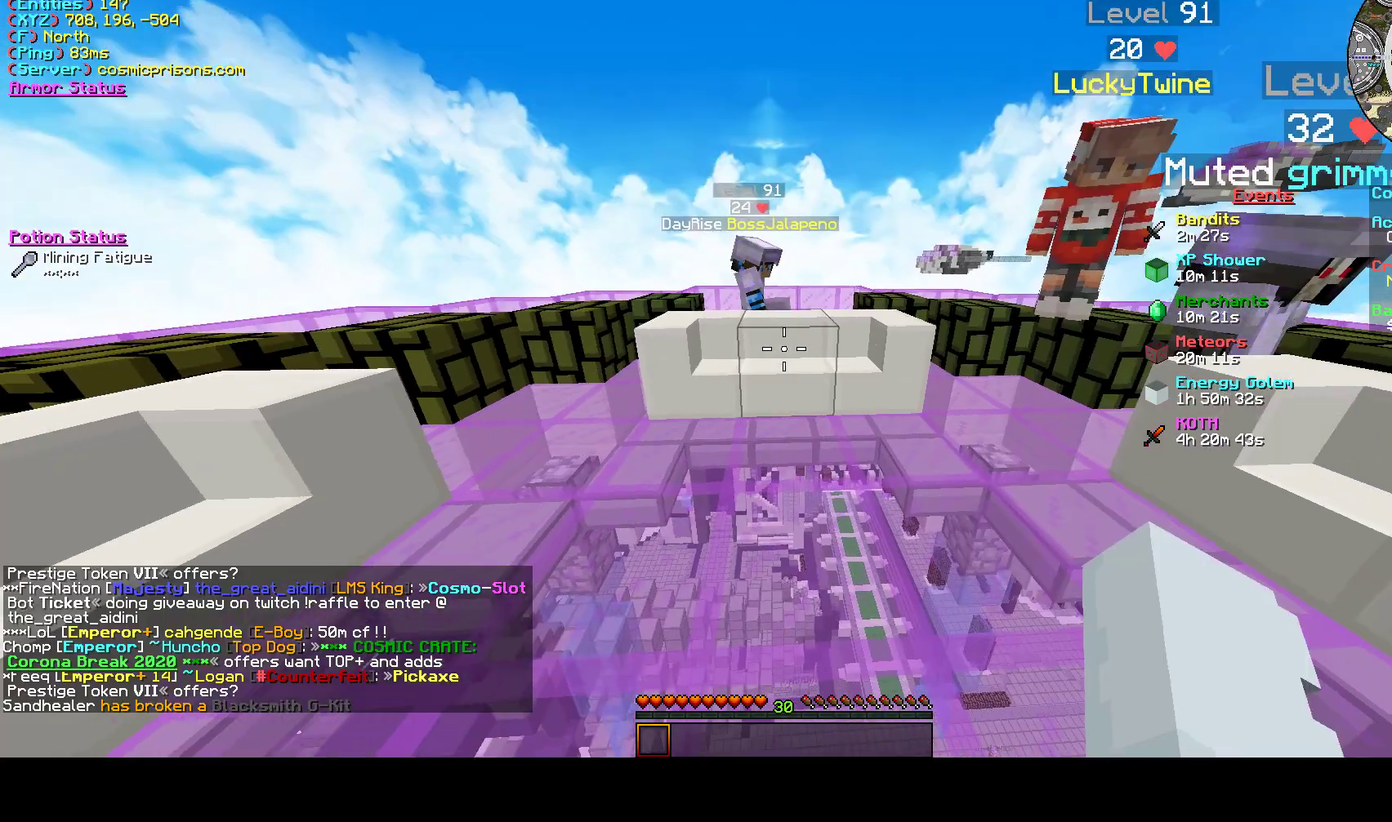
{"keys": [], "mouse": [], "events": []}
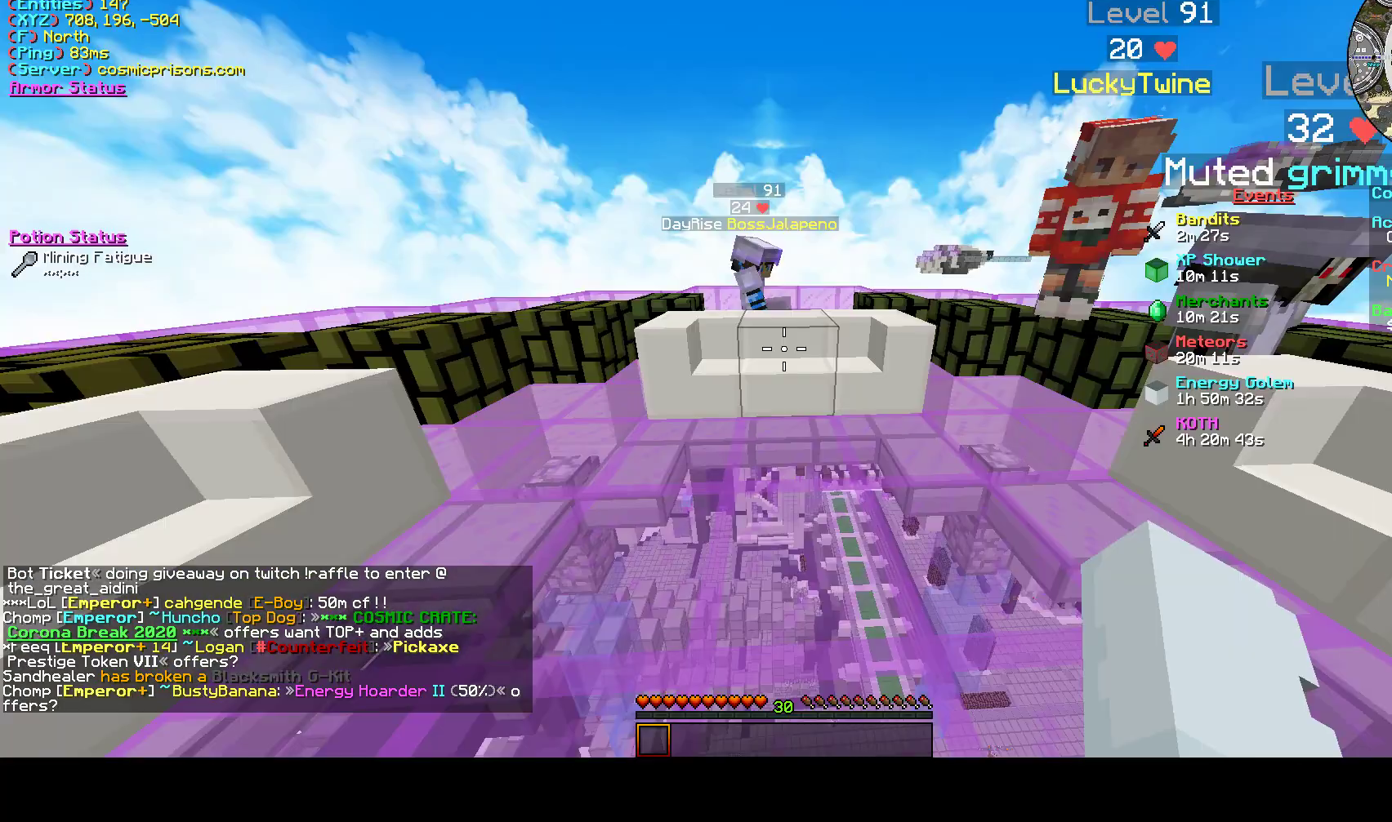
{"keys": [], "mouse": [], "events": []}
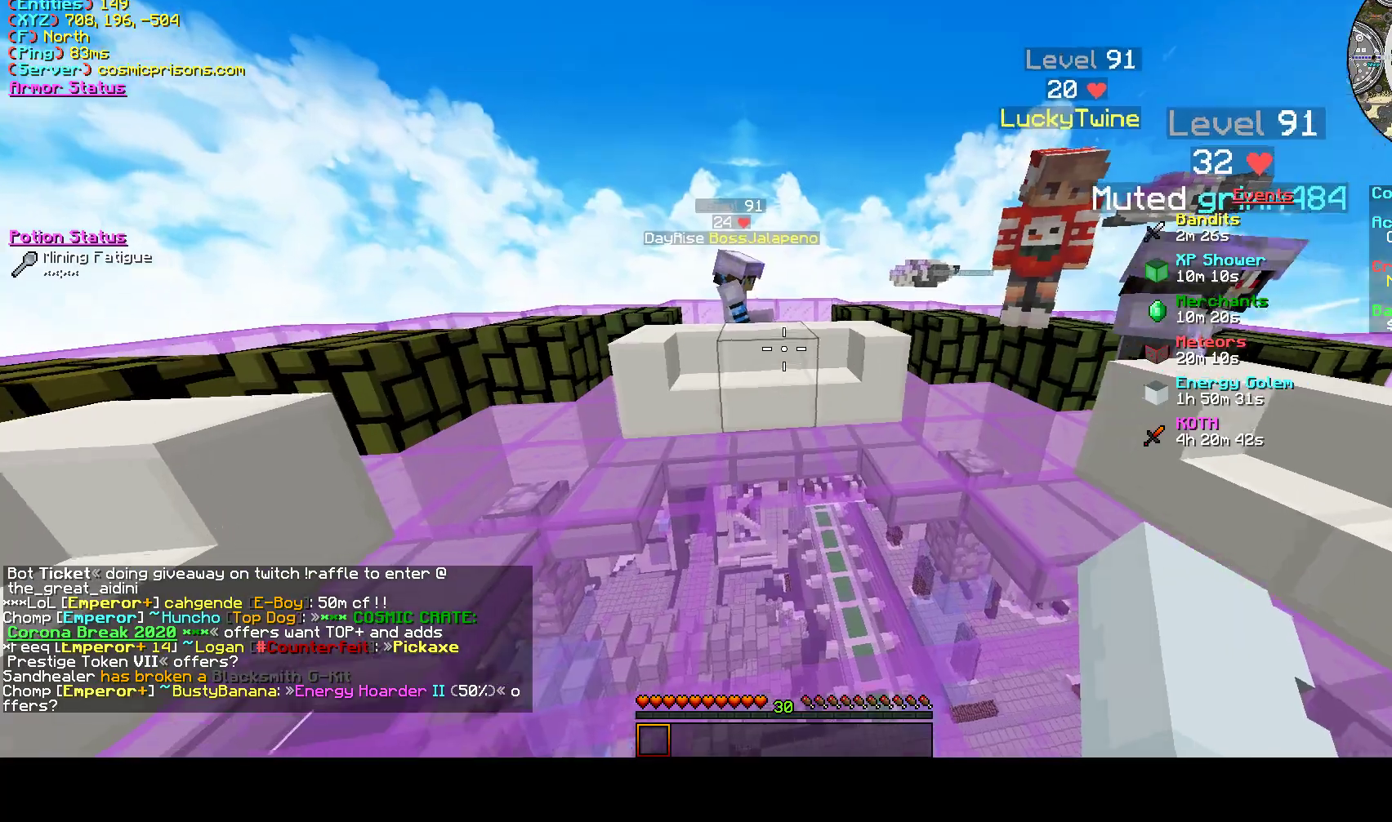
{"keys": ["w"], "mouse": [], "events": [[233, "w", "down"]]}
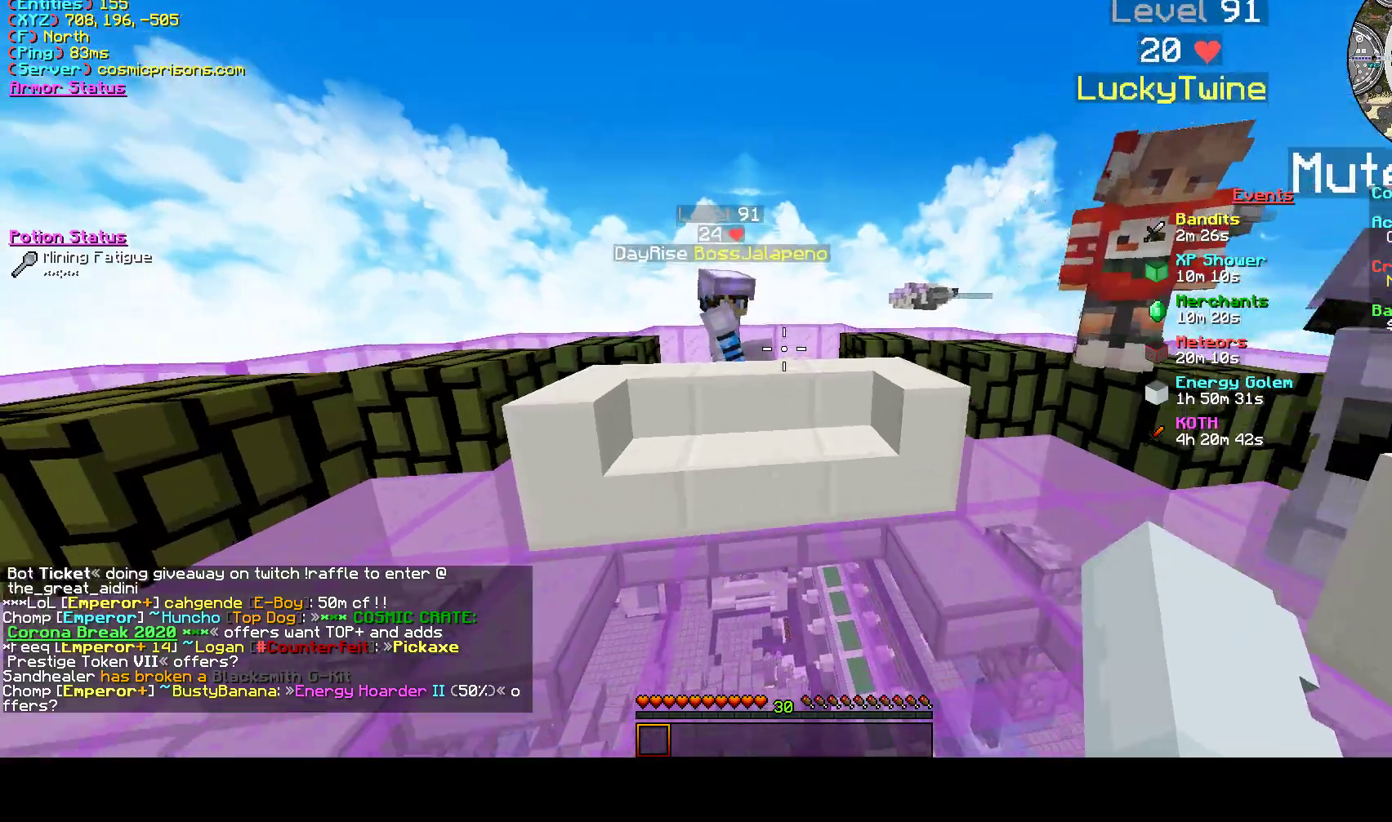
{"keys": [], "mouse": ["left"], "events": [[33, "mouse_left", "down"], [200, "w", "up"], [233, "mouse_left", "up"], [267, "mouse_left", "down"]]}
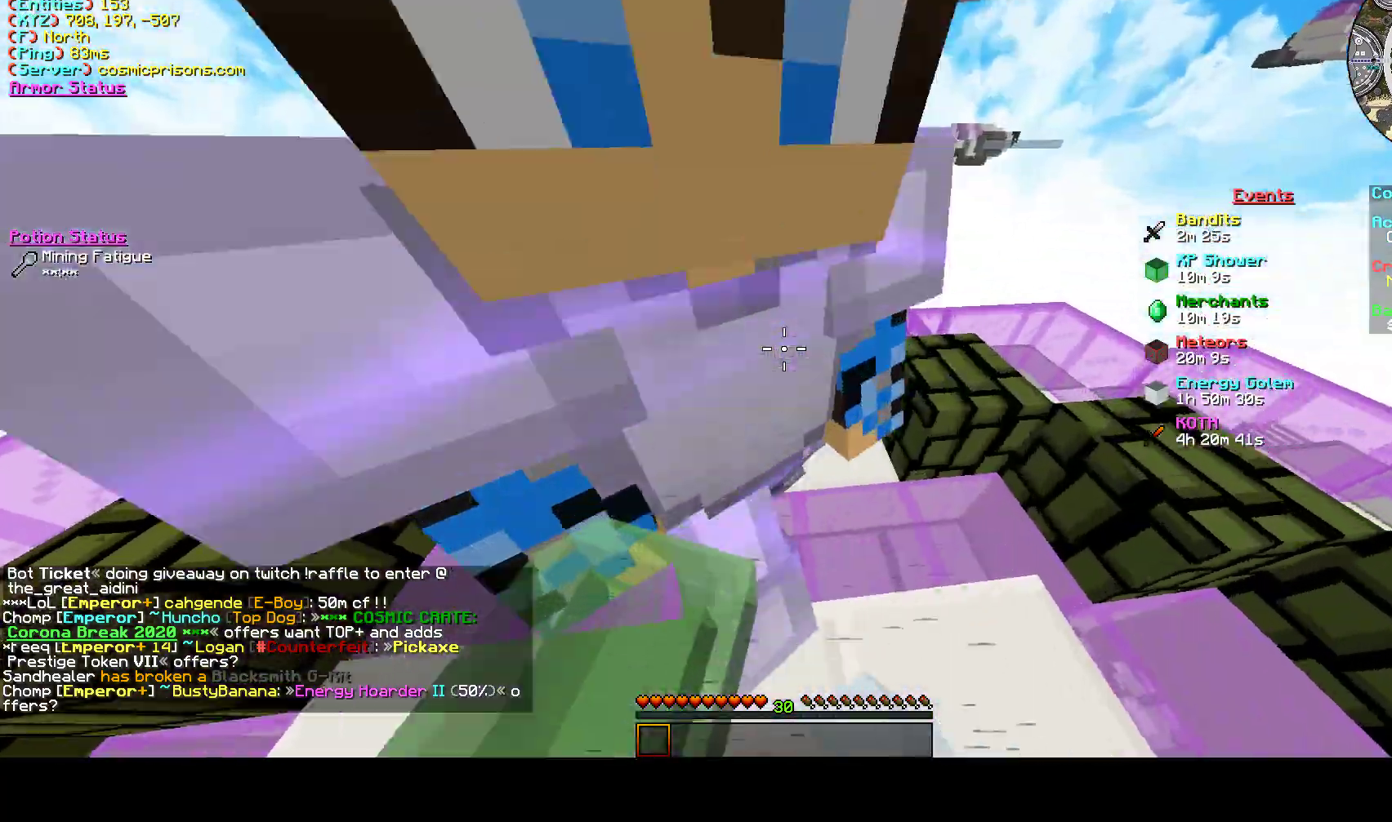
{"keys": ["a"], "mouse": [], "events": [[133, "a", "down"], [133, "mouse_left", "up"], [200, "mouse_left", "down"], [300, "w", "down"], [400, "w", "up"], [500, "mouse_left", "up"]]}
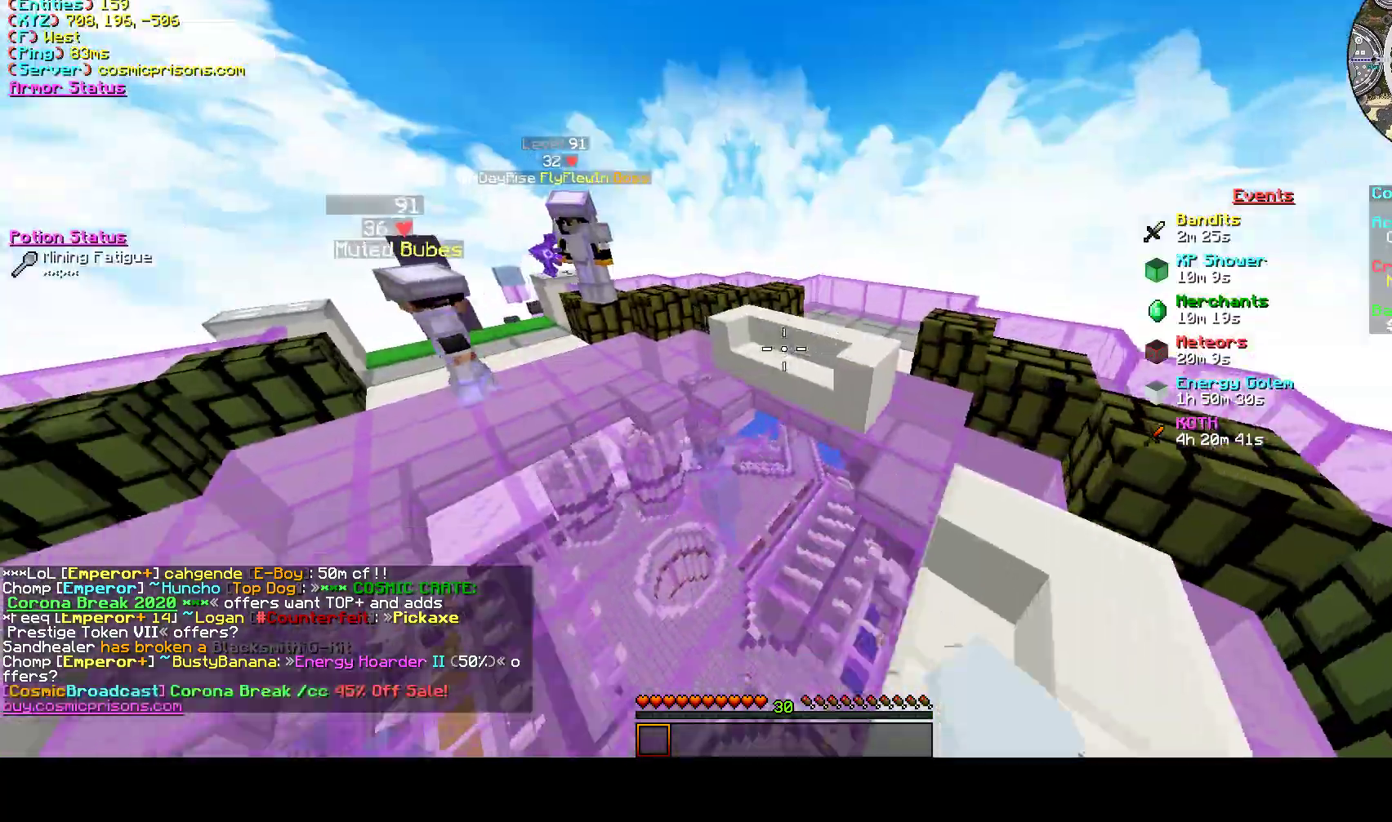
{"keys": ["a", "w"], "mouse": ["left"], "events": [[67, "mouse_left", "down"], [100, "w", "down"]]}
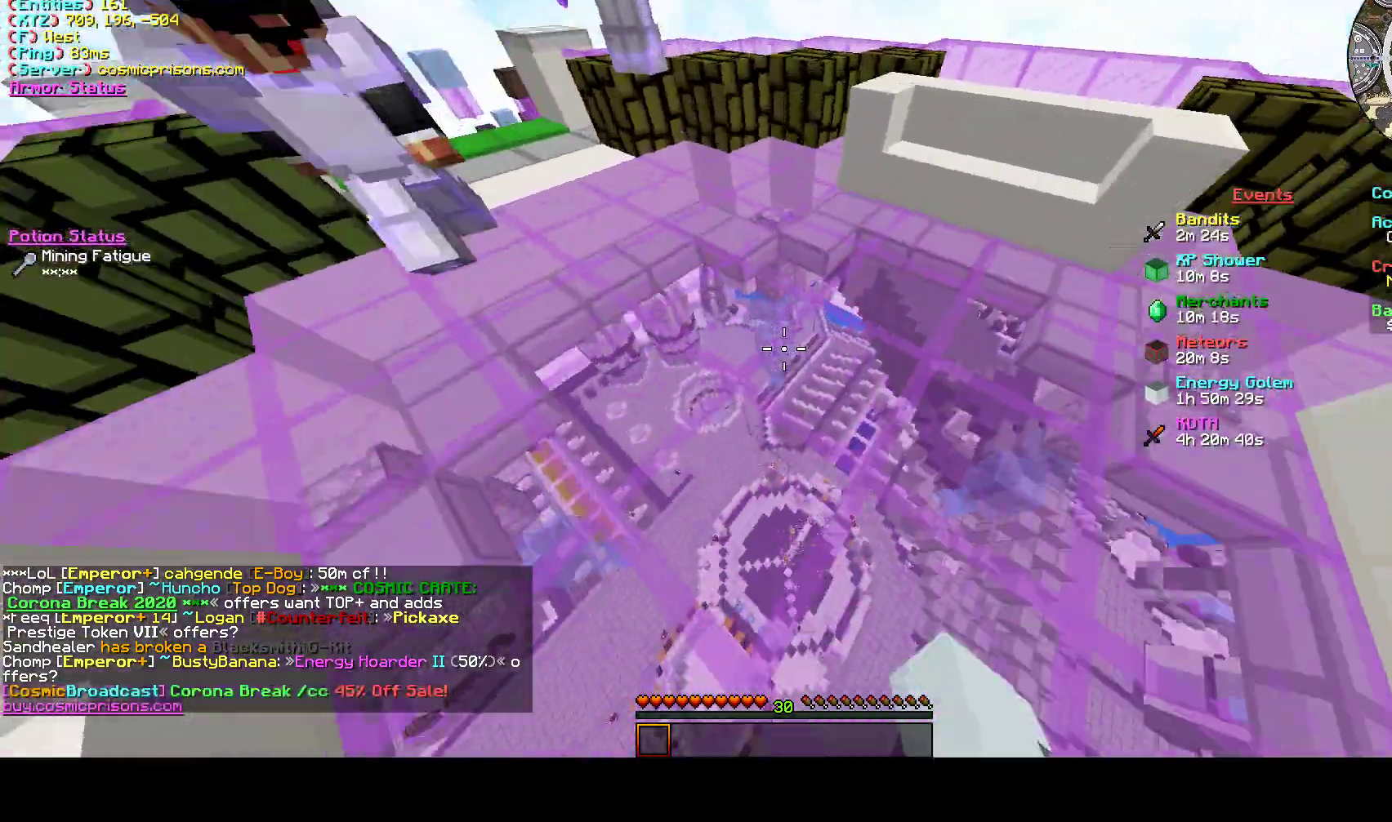
{"keys": [], "mouse": [], "events": [[300, "w", "up"], [367, "a", "up"], [433, "mouse_left", "up"]]}
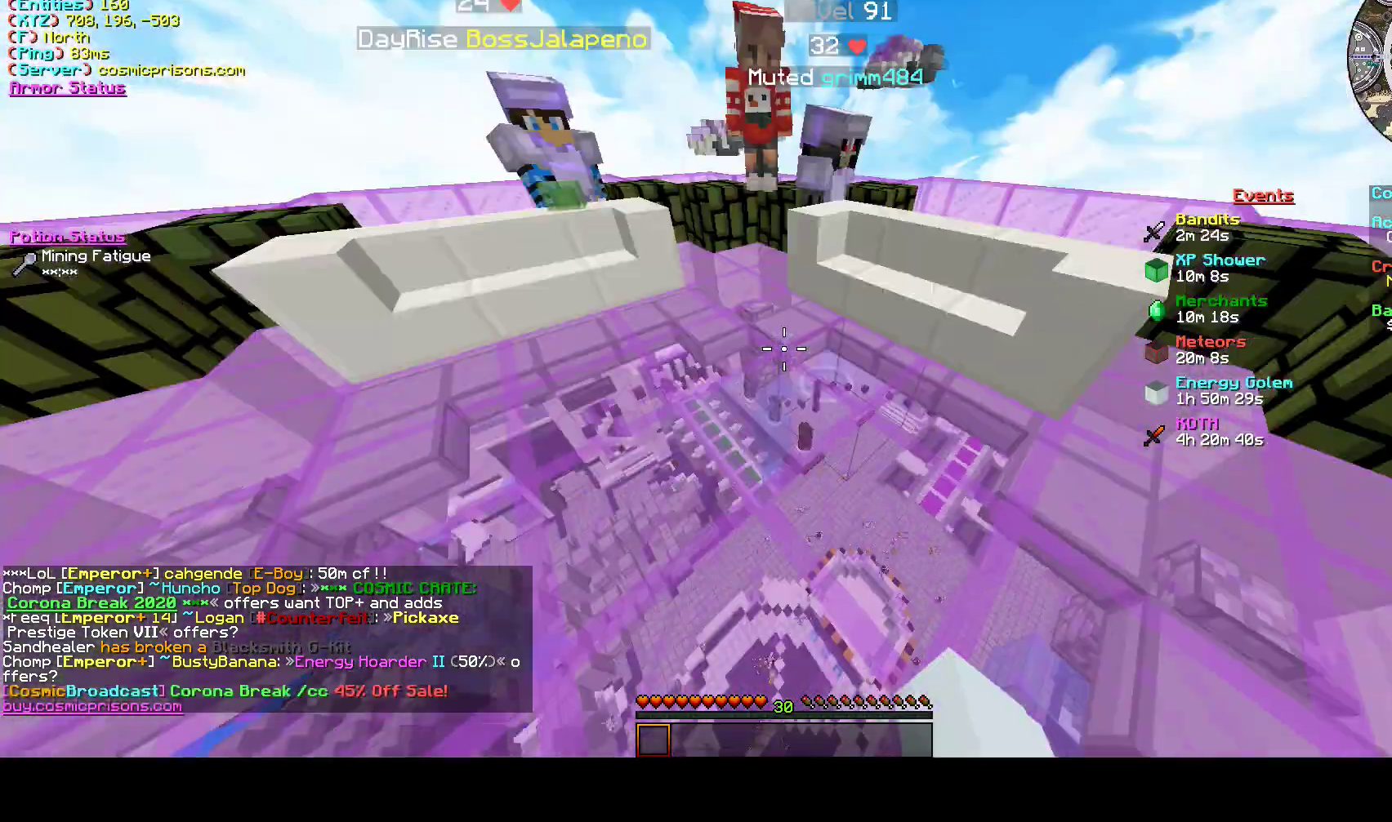
{"keys": [], "mouse": [], "events": [[33, "s", "down"], [100, "s", "up"]]}
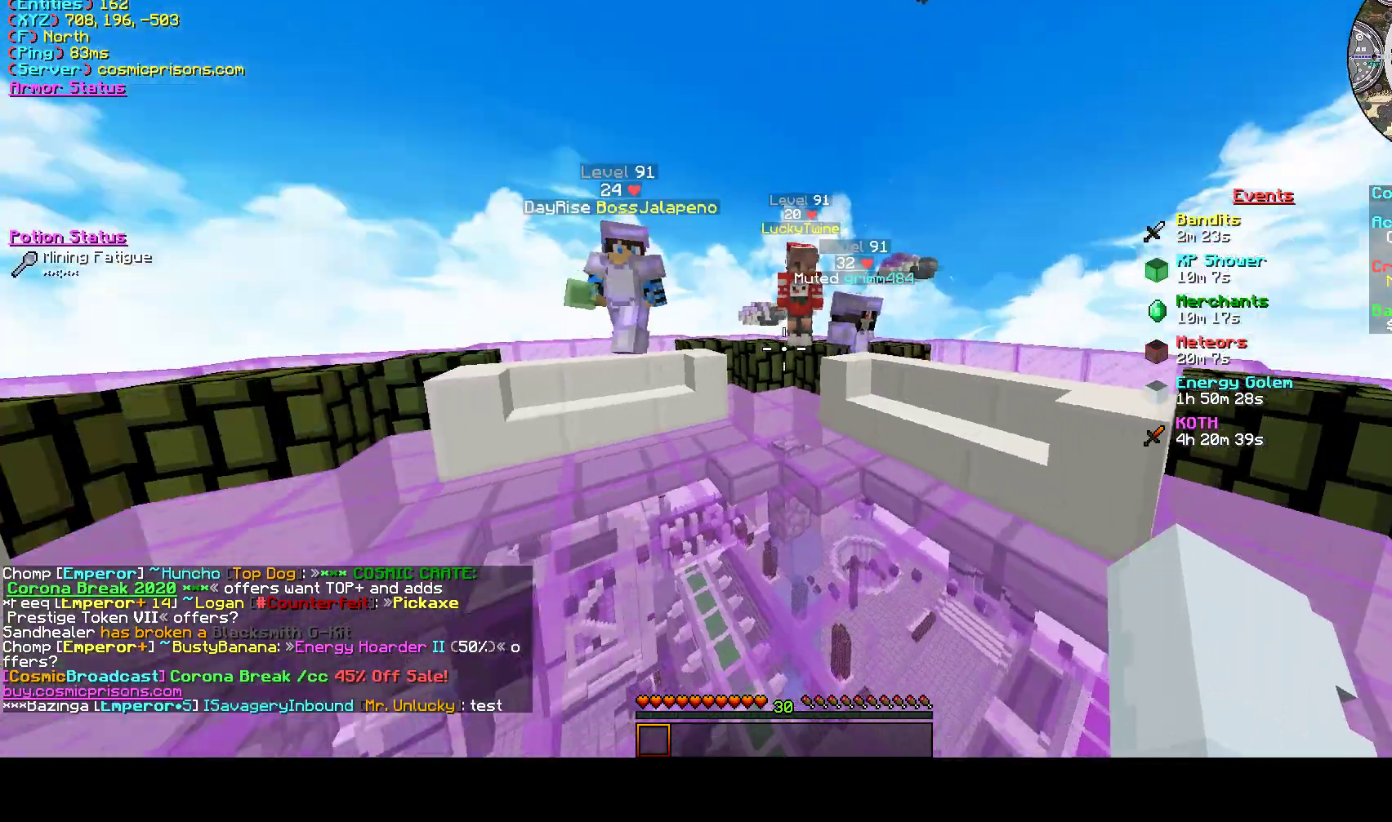
{"keys": [], "mouse": ["left"], "events": [[133, "mouse_left", "down"], [233, "mouse_left", "up"], [333, "mouse_left", "down"]]}
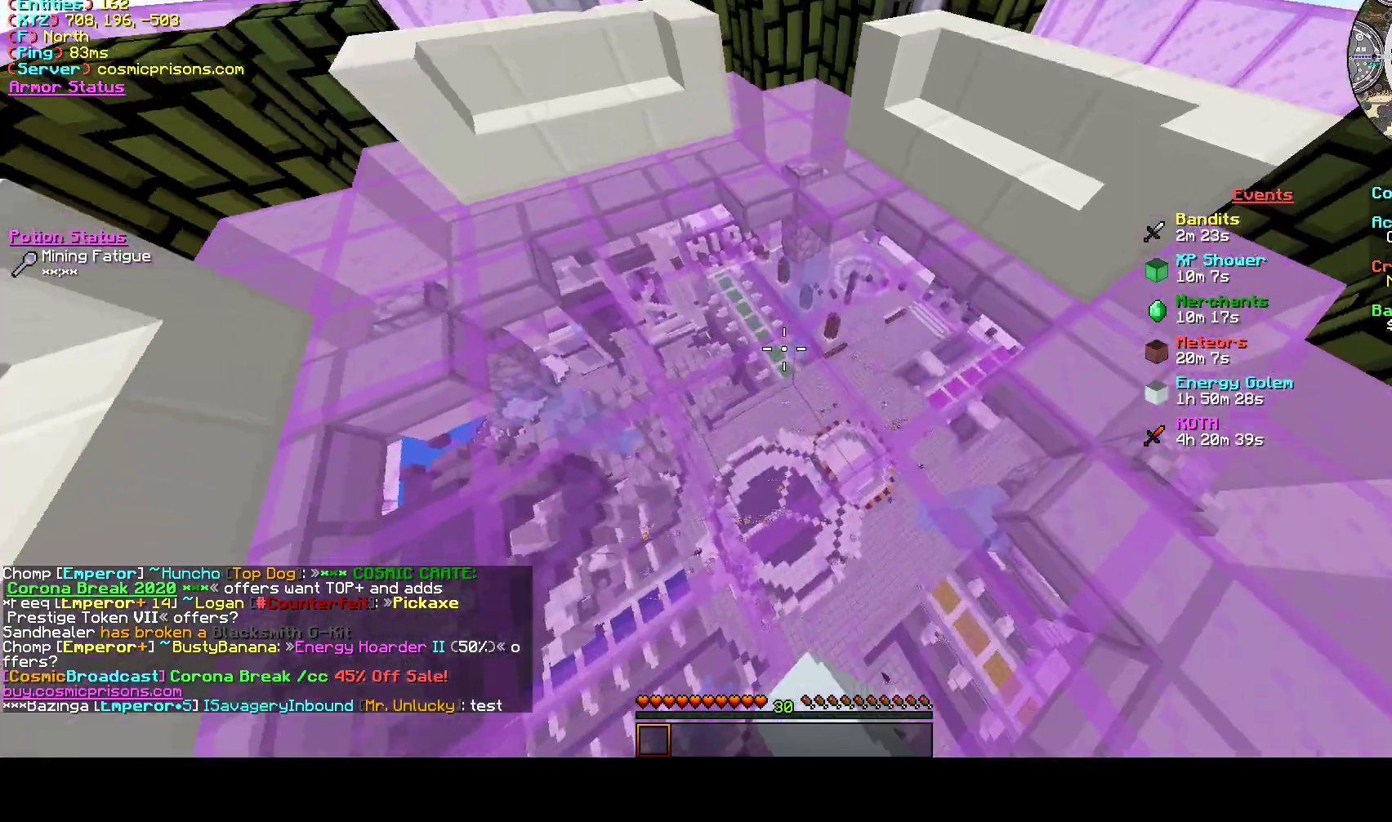
{"keys": [], "mouse": ["left"], "events": [[133, "a", "down"], [200, "mouse_left", "up"], [367, "a", "up"], [467, "mouse_left", "down"]]}
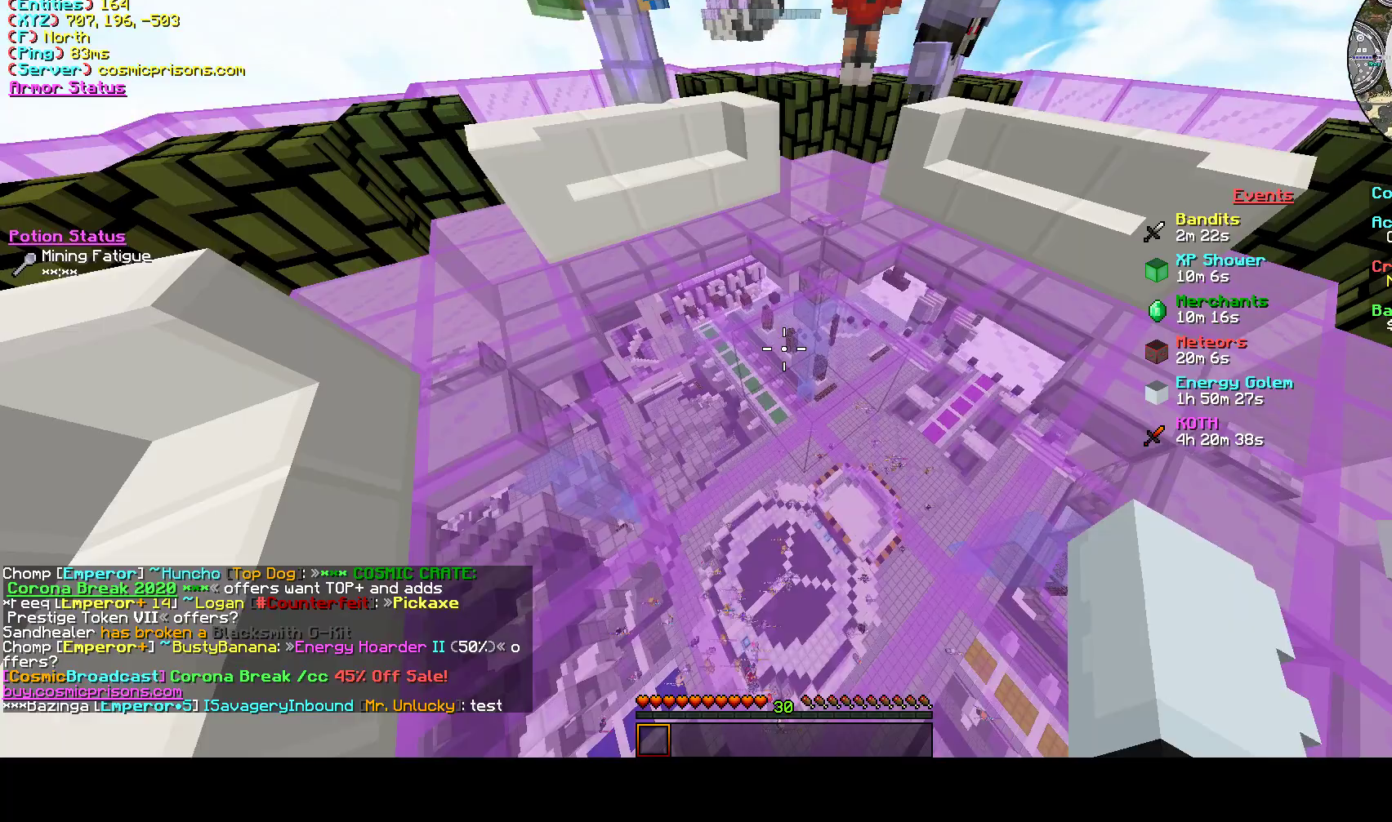
{"keys": [], "mouse": ["left"], "events": []}
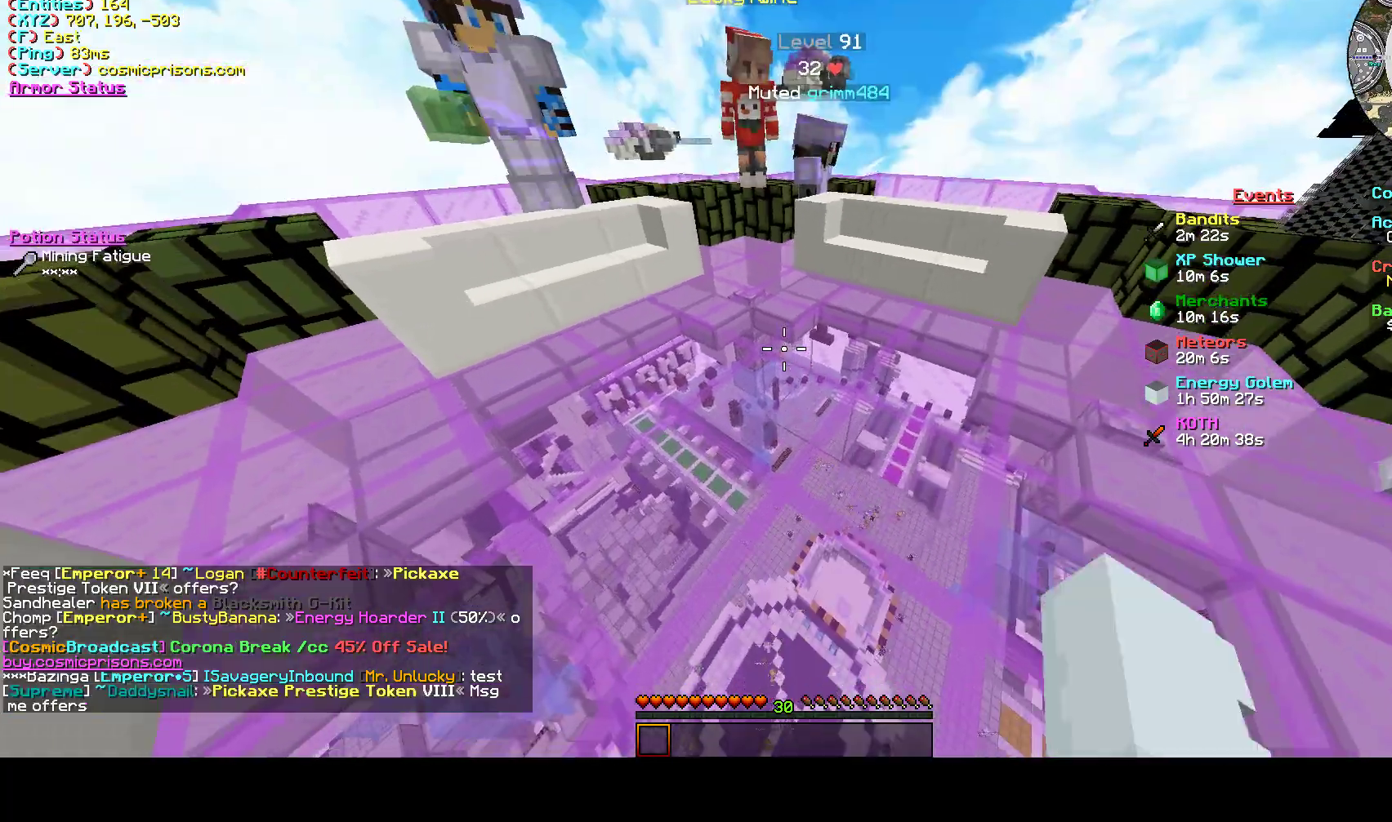
{"keys": ["w"], "mouse": ["left"], "events": [[433, "w", "down"]]}
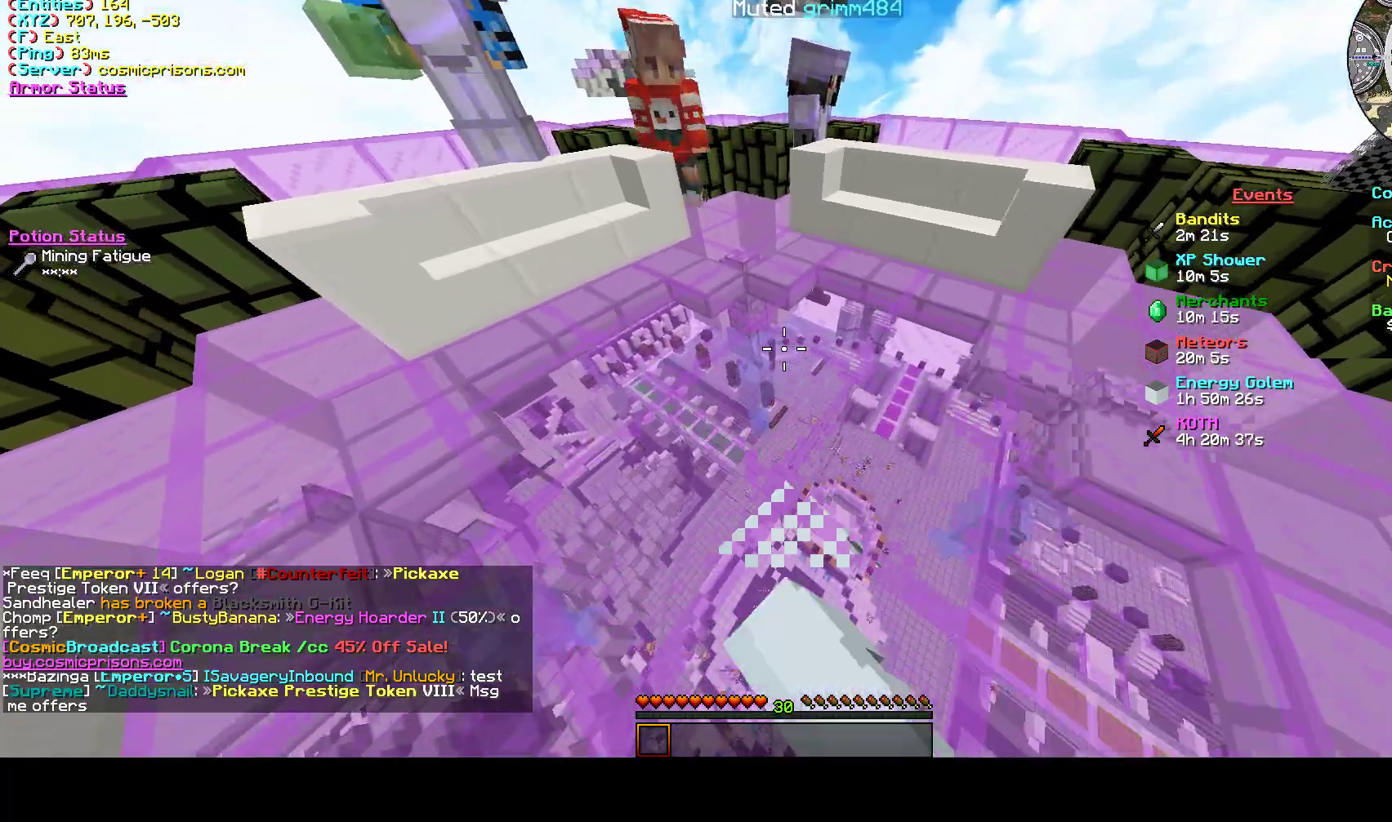
{"keys": [], "mouse": [], "events": [[33, "w", "up"], [333, "s", "down"], [400, "mouse_left", "up"], [467, "s", "up"]]}
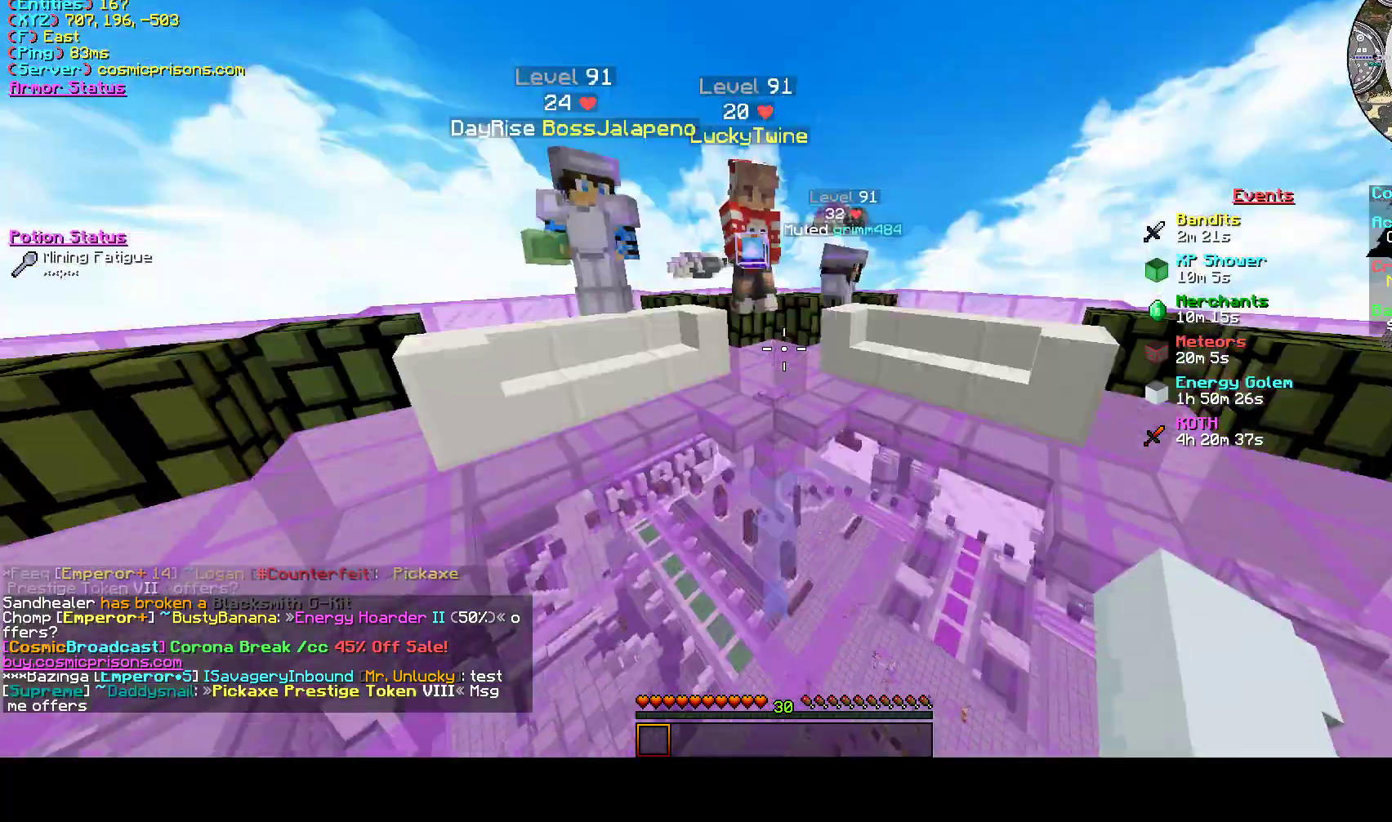
{"keys": [], "mouse": ["left"], "events": [[233, "w", "down"], [367, "mouse_left", "down"], [433, "w", "up"]]}
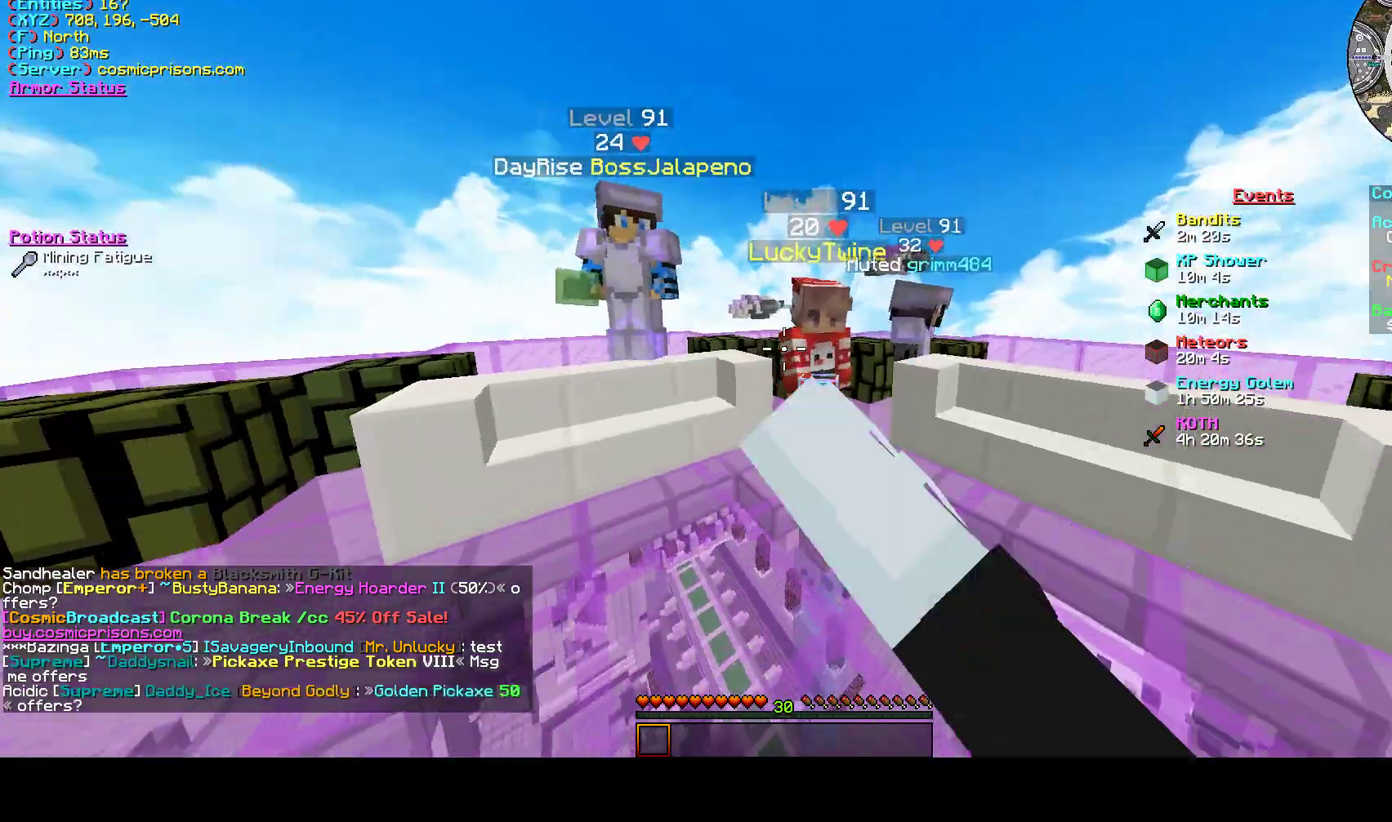
{"keys": [], "mouse": ["left"], "events": [[33, "mouse_left", "up"], [100, "mouse_left", "down"], [133, "d", "down"], [233, "mouse_left", "up"], [267, "d", "up"], [367, "mouse_left", "down"]]}
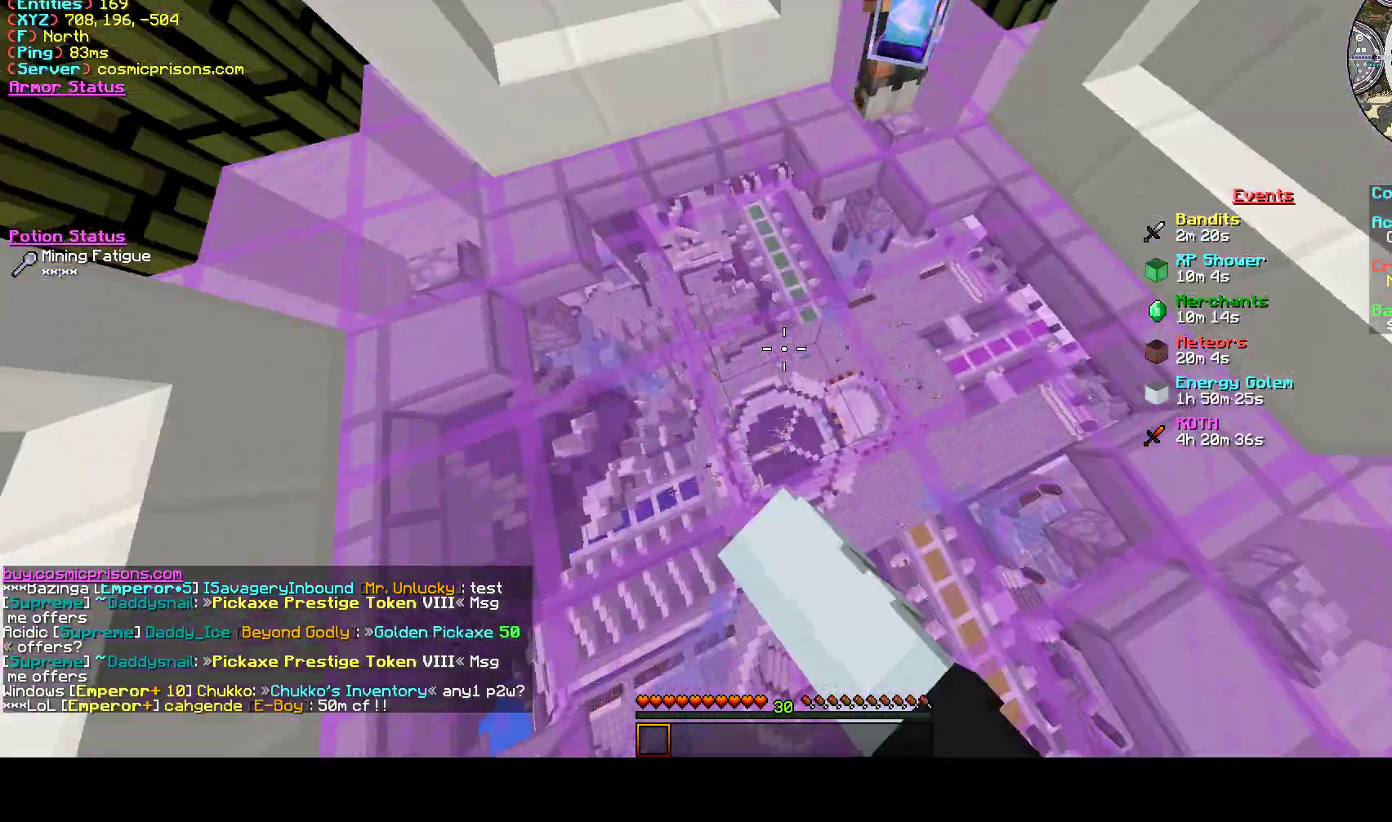
{"keys": [], "mouse": [], "events": [[267, "d", "down"], [367, "d", "up"], [367, "mouse_left", "up"]]}
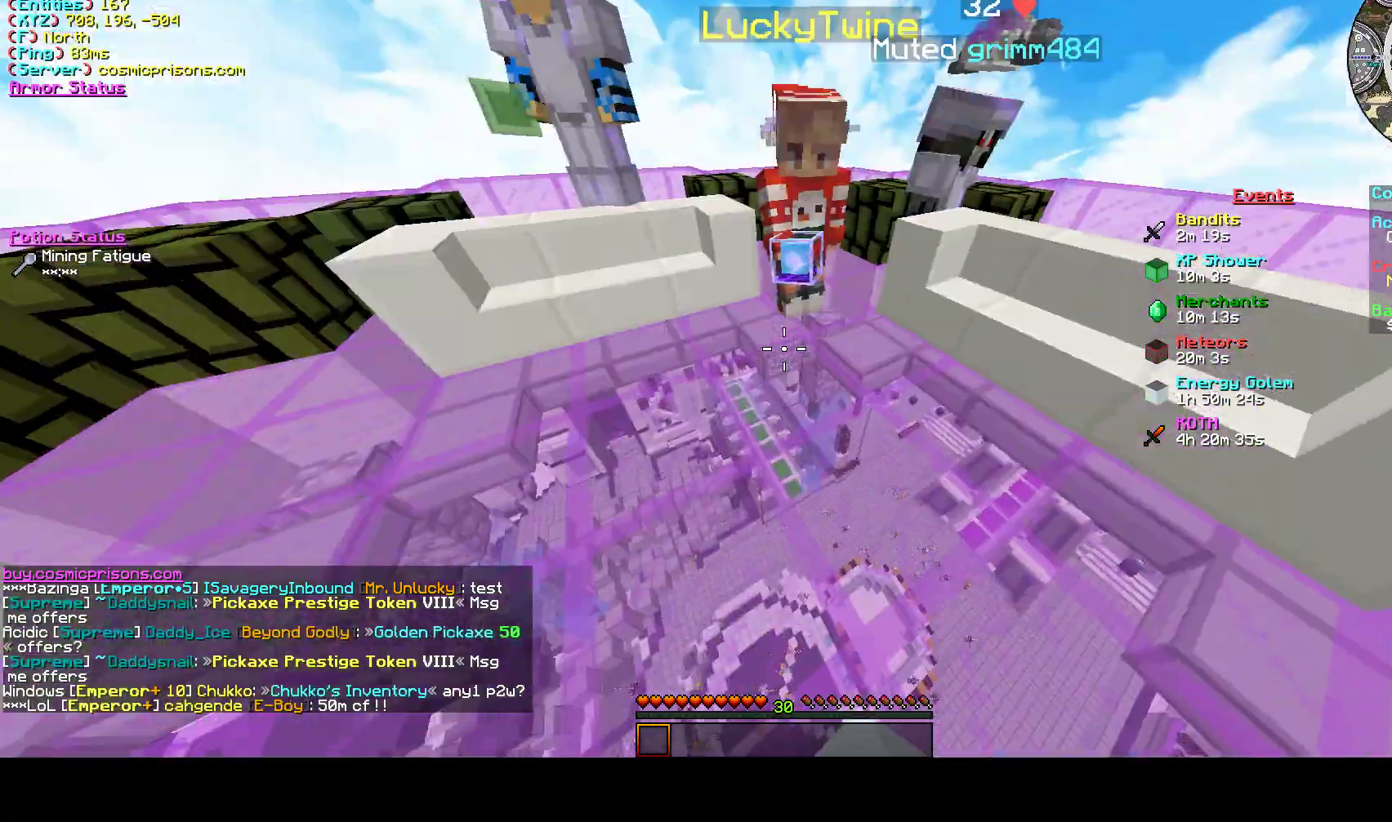
{"keys": ["w"], "mouse": [], "events": [[100, "mouse_left", "down"], [200, "w", "down"], [233, "mouse_left", "up"], [267, "w", "up"], [333, "mouse_left", "down"], [500, "mouse_left", "up"], [500, "w", "down"]]}
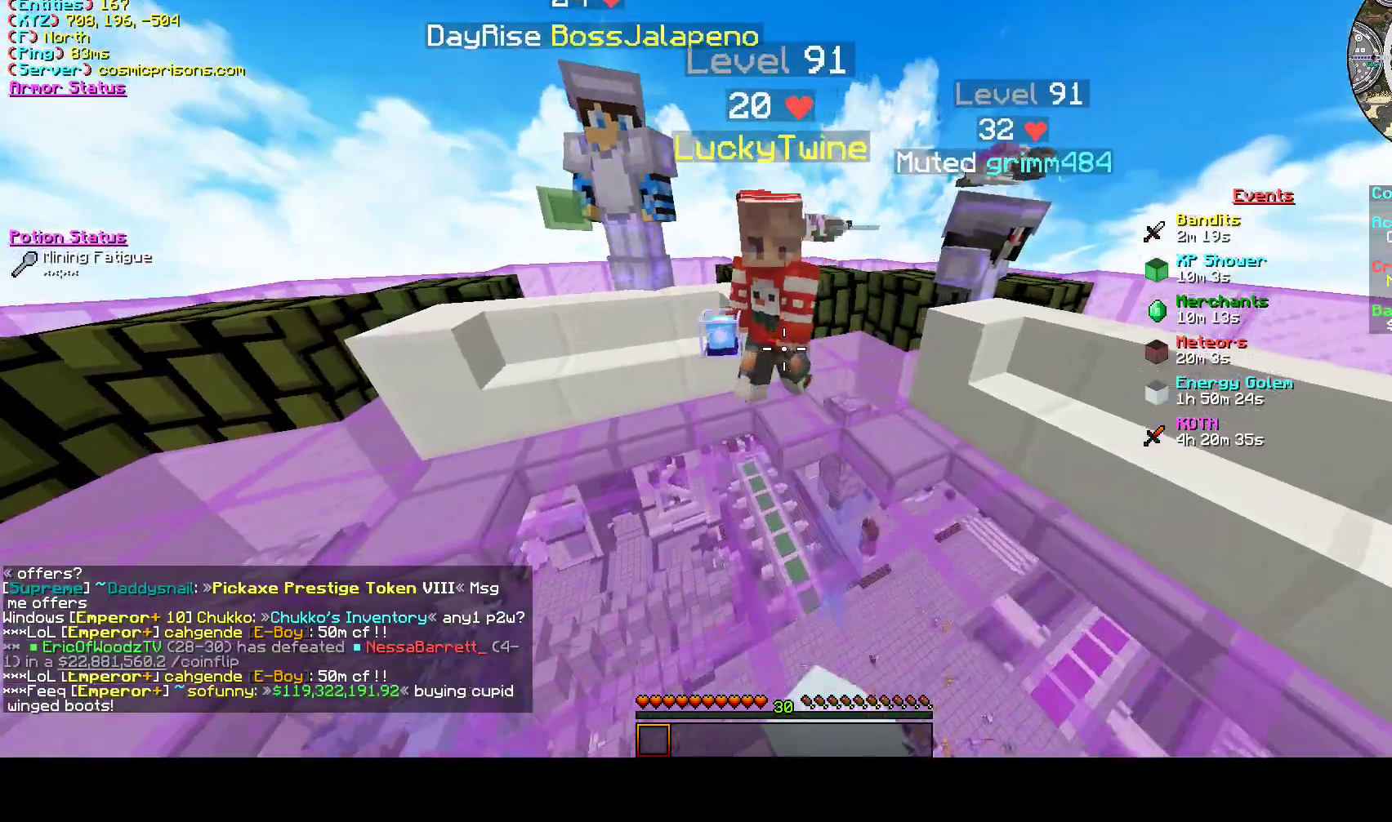
{"keys": [], "mouse": [], "events": [[67, "mouse_left", "down"], [67, "w", "up"], [200, "mouse_left", "up"], [267, "mouse_left", "down"], [300, "s", "down"], [400, "s", "up"], [433, "mouse_left", "up"]]}
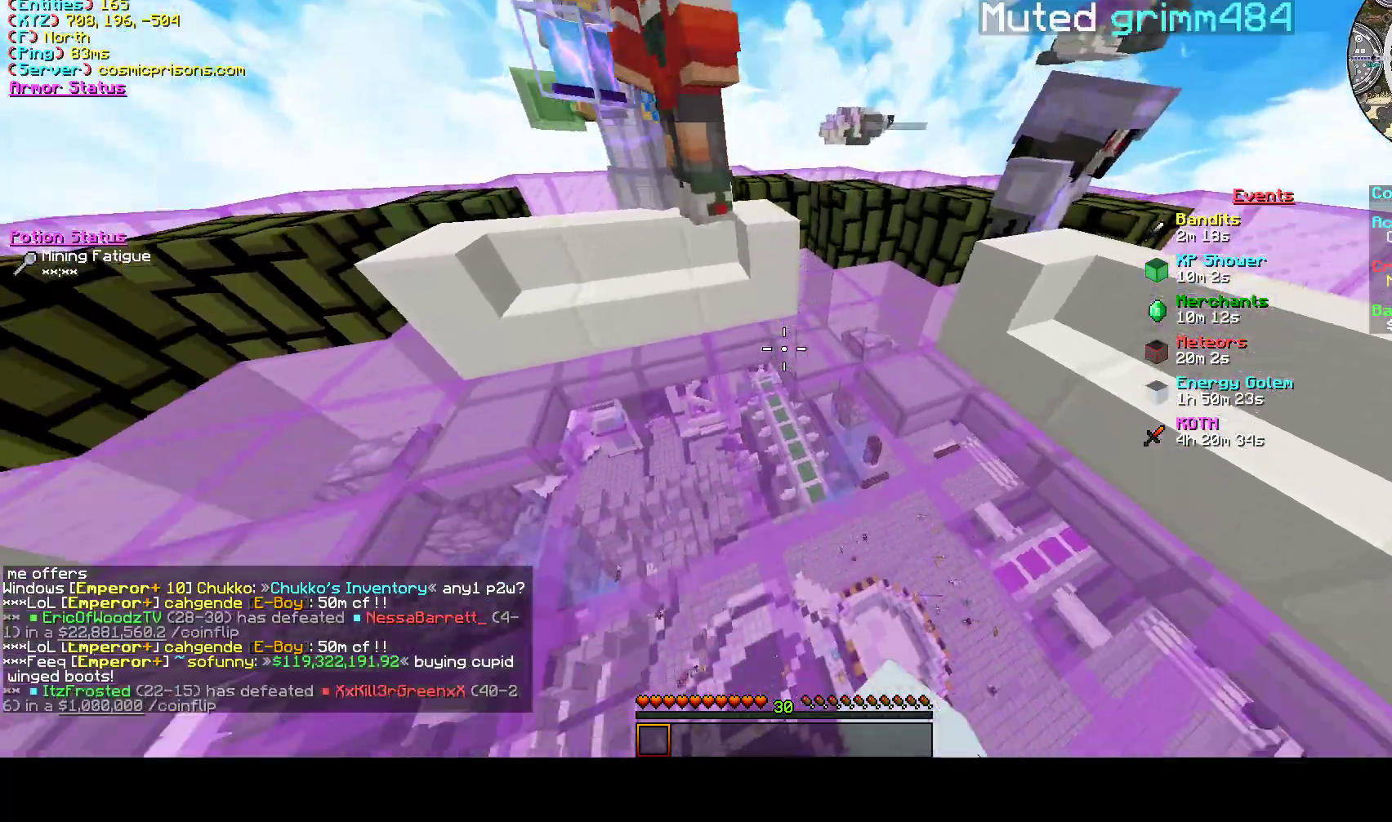
{"keys": [], "mouse": [], "events": []}
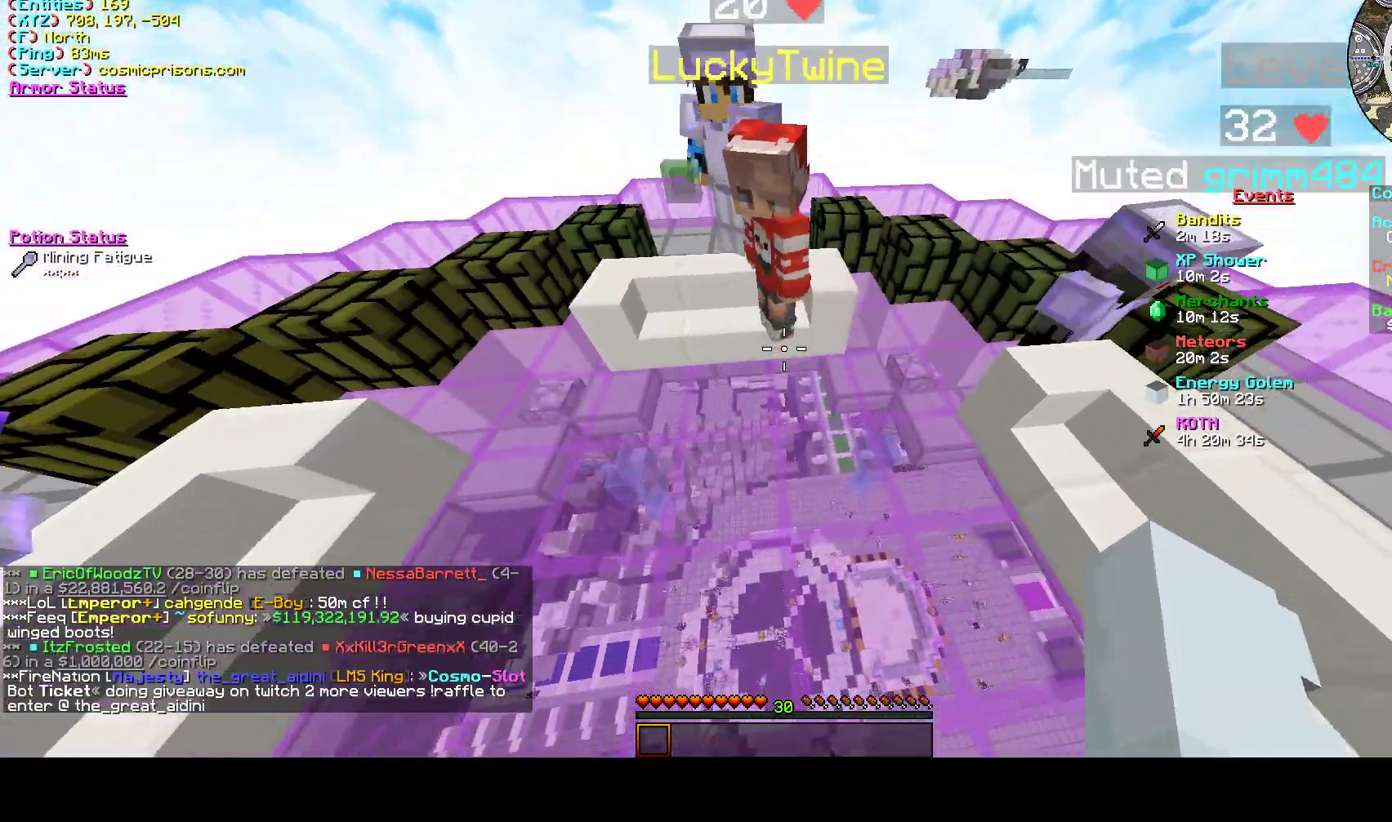
{"keys": [], "mouse": [], "events": [[267, "mouse_left", "down"], [400, "mouse_left", "up"]]}
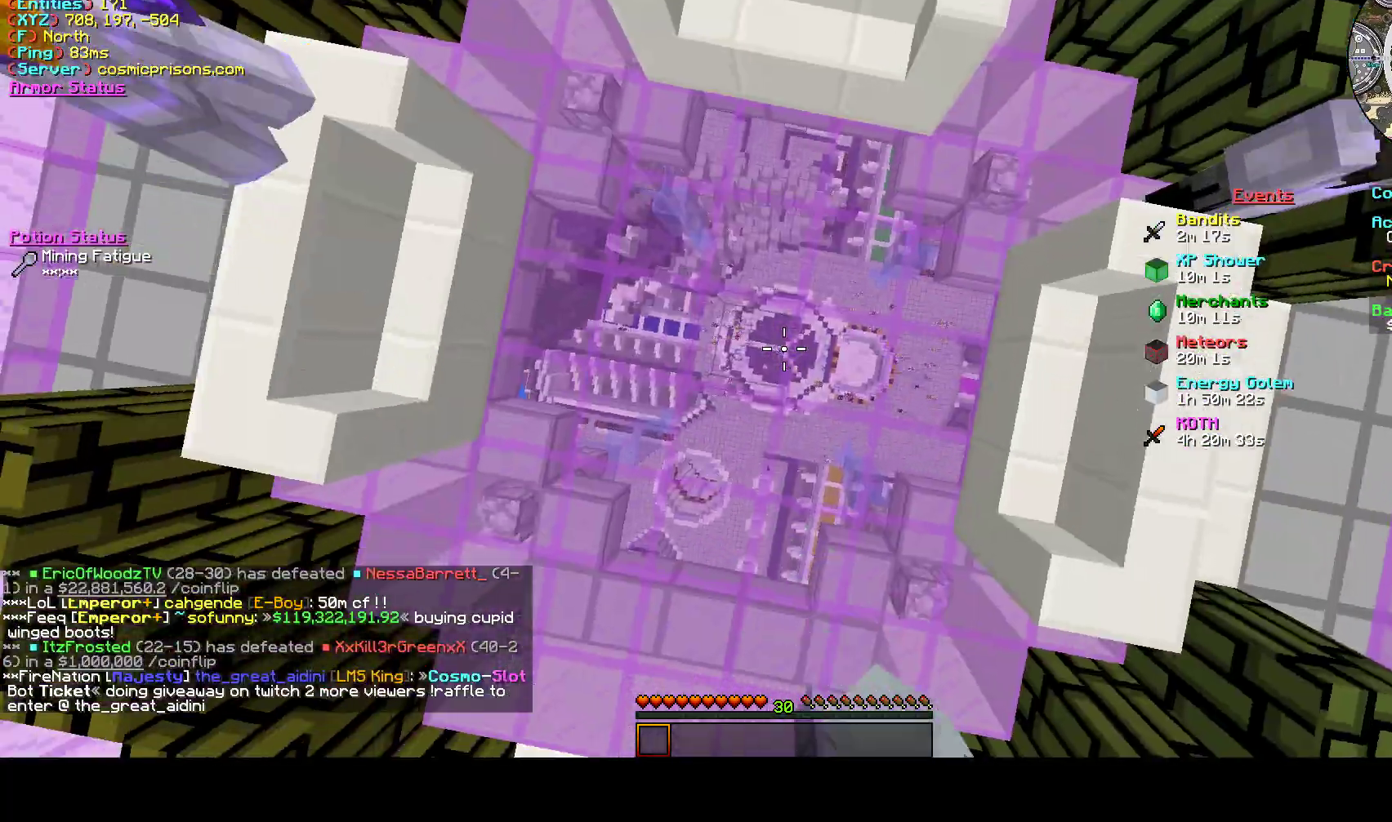
{"keys": [], "mouse": [], "events": [[67, "mouse_left", "down"], [367, "mouse_left", "up"]]}
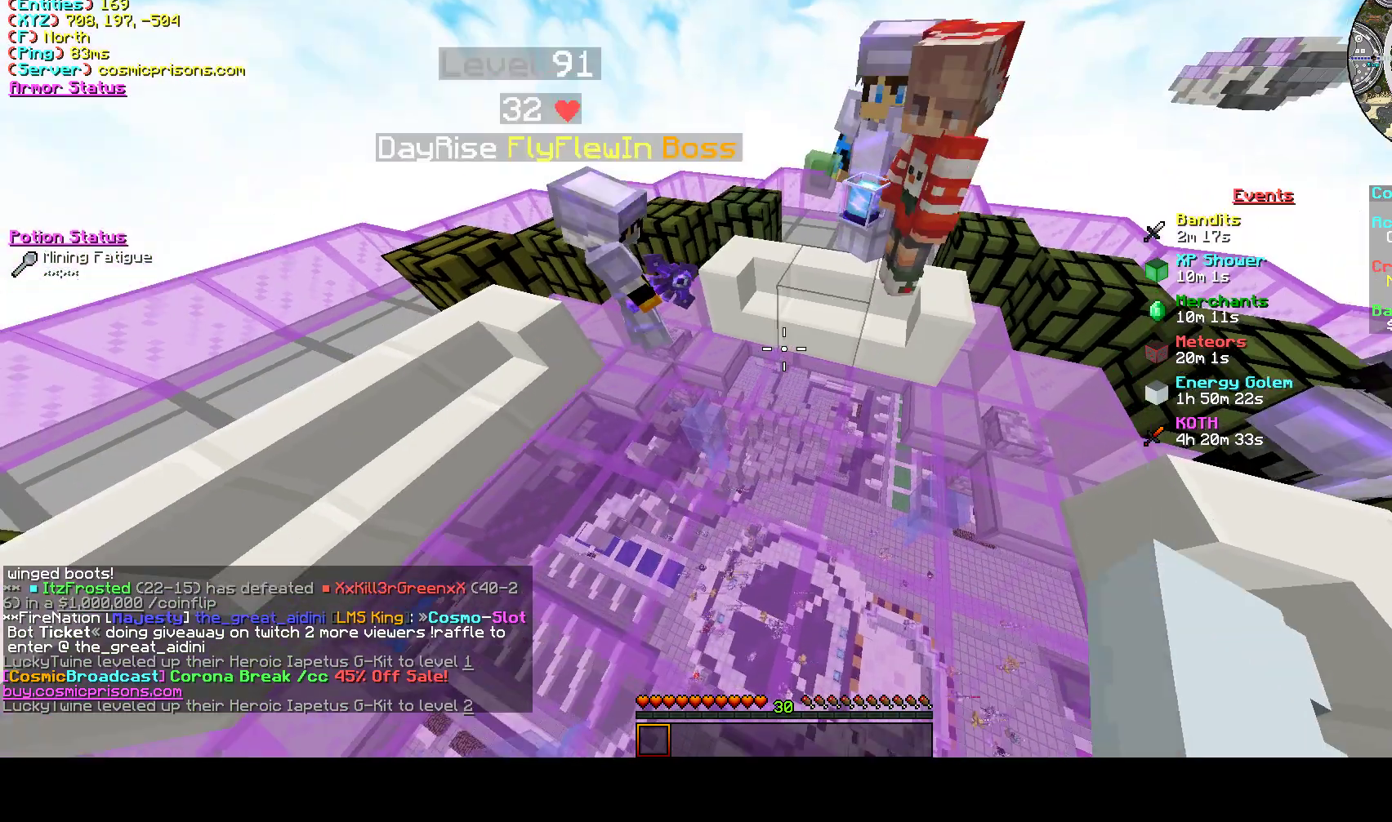
{"keys": [], "mouse": [], "events": [[267, "a", "down"], [467, "a", "up"]]}
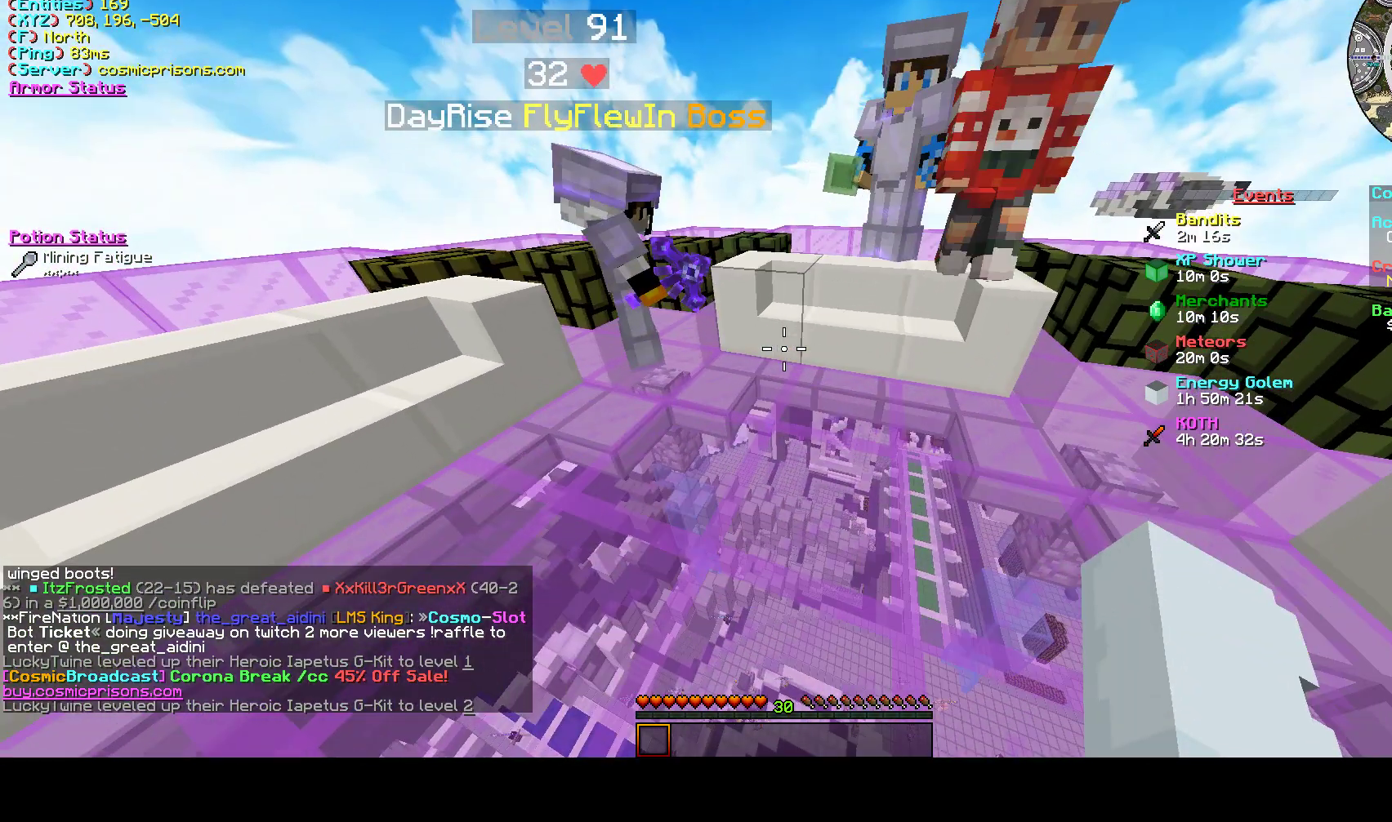
{"keys": ["s"], "mouse": [], "events": [[333, "s", "down"]]}
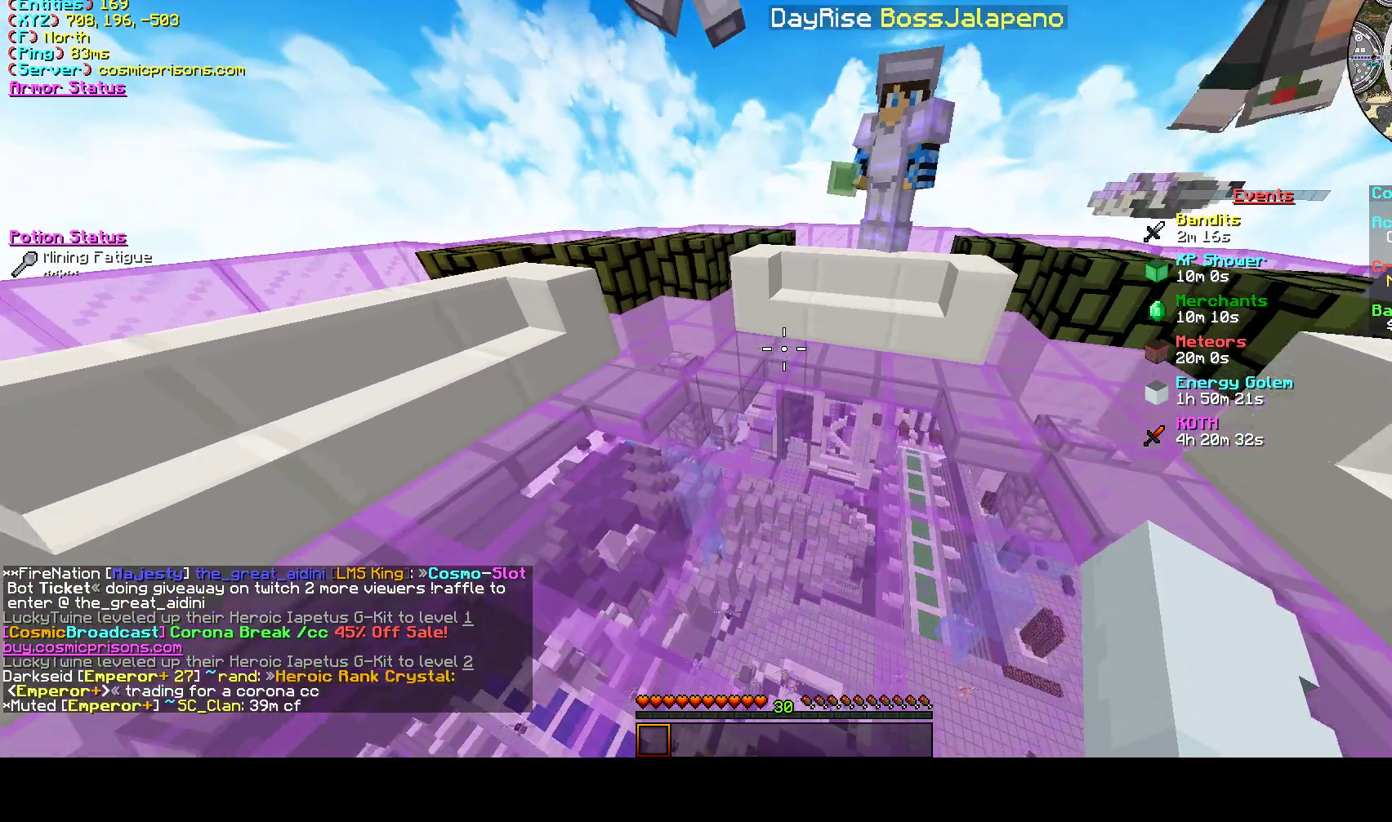
{"keys": [], "mouse": [], "events": [[200, "s", "up"]]}